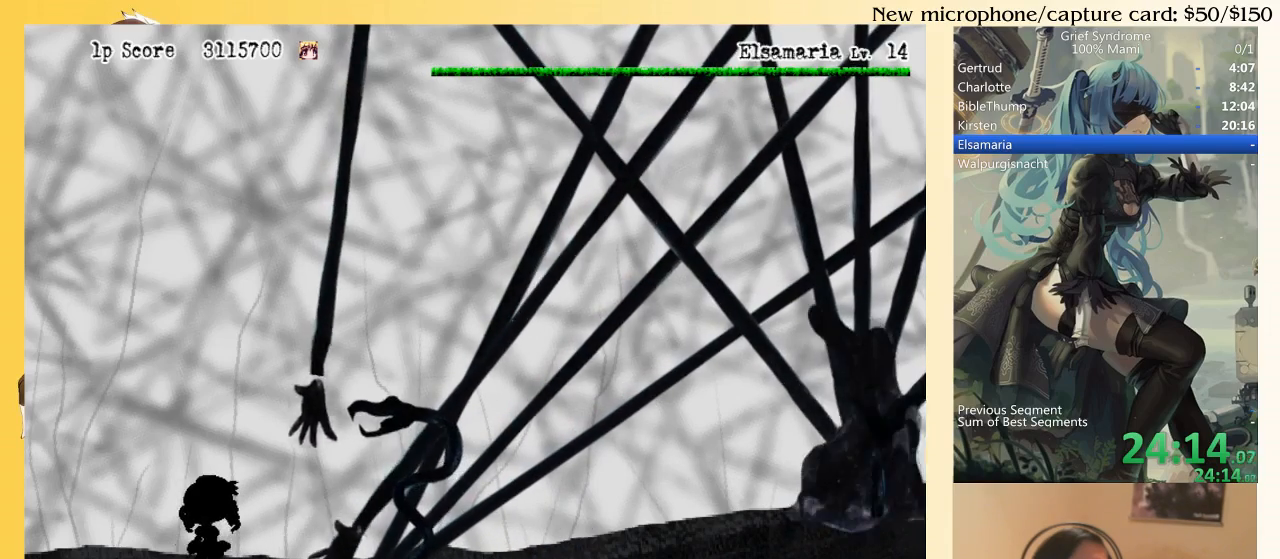
Gameplay with a controller (PlayStation layout); each line is a JSON object with the inputs held at the frame after it. "events" lists button and stick changes between this image and that frame as [ms after this image, input, new state], when the widget could be followed in between. Not read: L3 R3 left_stick.
{"buttons": ["DPAD_LEFT"], "right_stick": "center", "events": [[50, "DPAD_LEFT", "down"], [117, "DPAD_LEFT", "up"], [217, "DPAD_LEFT", "down"], [283, "DPAD_LEFT", "up"], [317, "DPAD_LEFT", "down"]]}
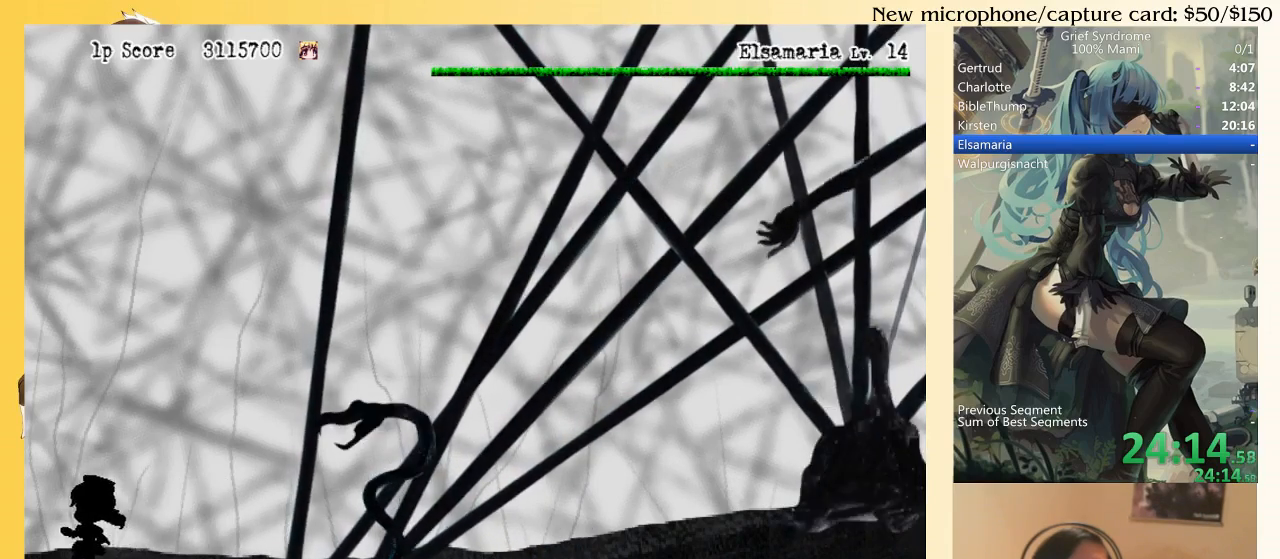
{"buttons": ["TRIANGLE"], "right_stick": "center", "events": [[50, "DPAD_LEFT", "up"], [117, "DPAD_RIGHT", "down"], [217, "TRIANGLE", "down"], [350, "DPAD_RIGHT", "up"]]}
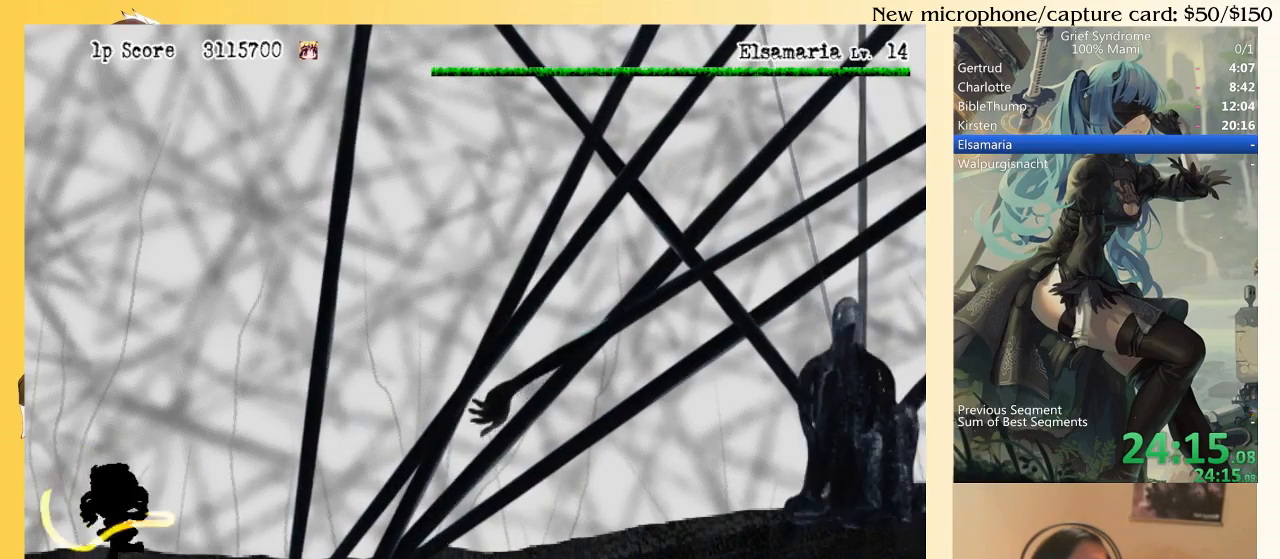
{"buttons": ["TRIANGLE"], "right_stick": "center", "events": []}
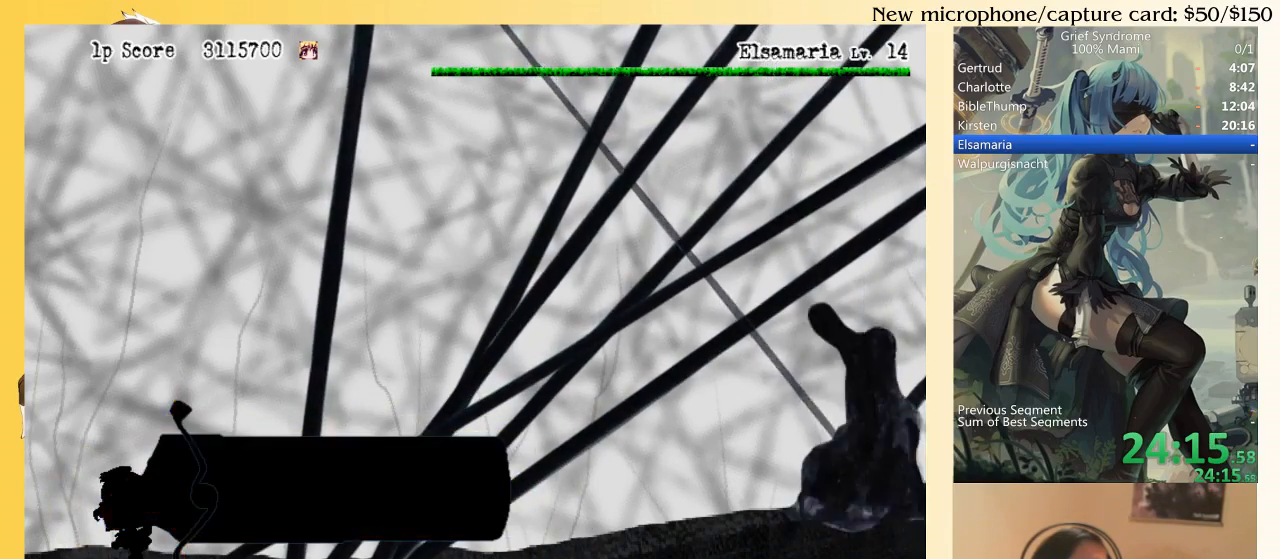
{"buttons": ["TRIANGLE"], "right_stick": "center", "events": []}
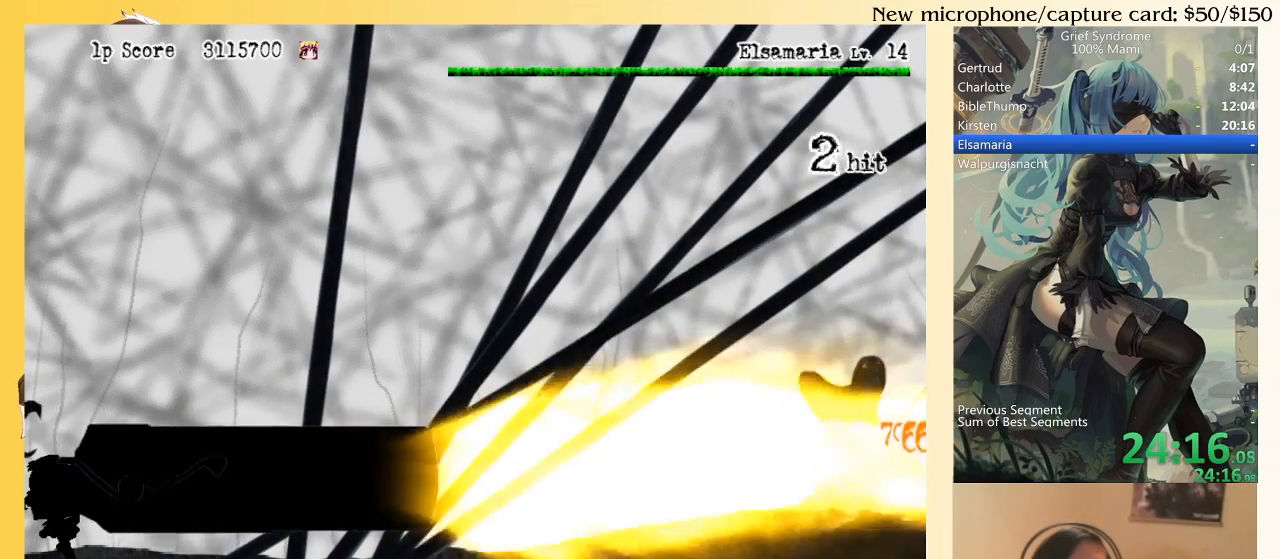
{"buttons": ["TRIANGLE"], "right_stick": "center", "events": []}
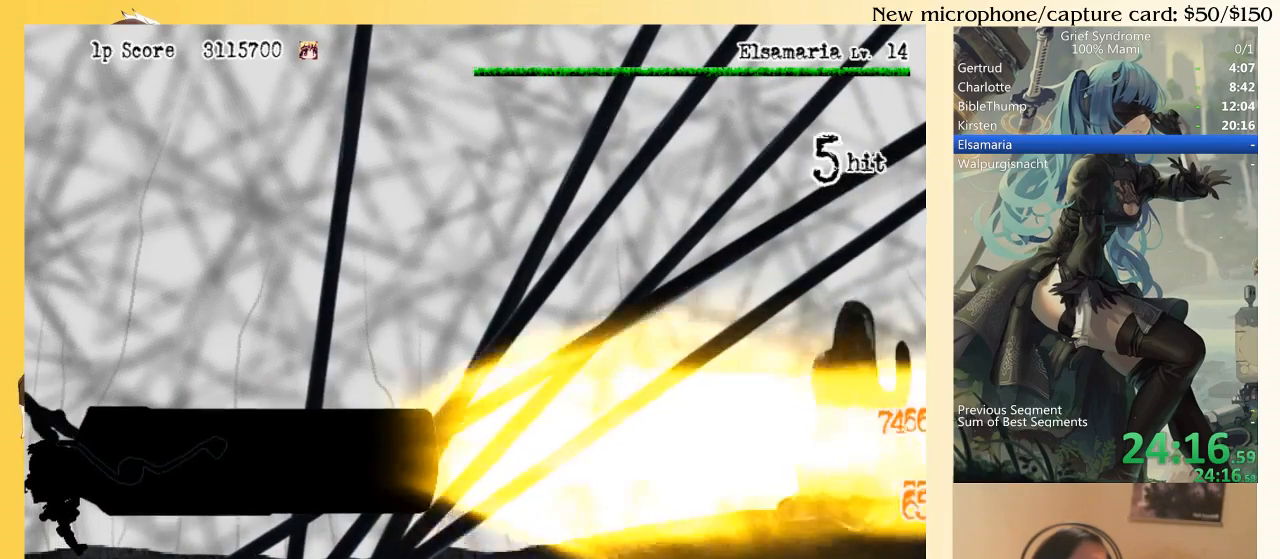
{"buttons": ["TRIANGLE"], "right_stick": "center", "events": []}
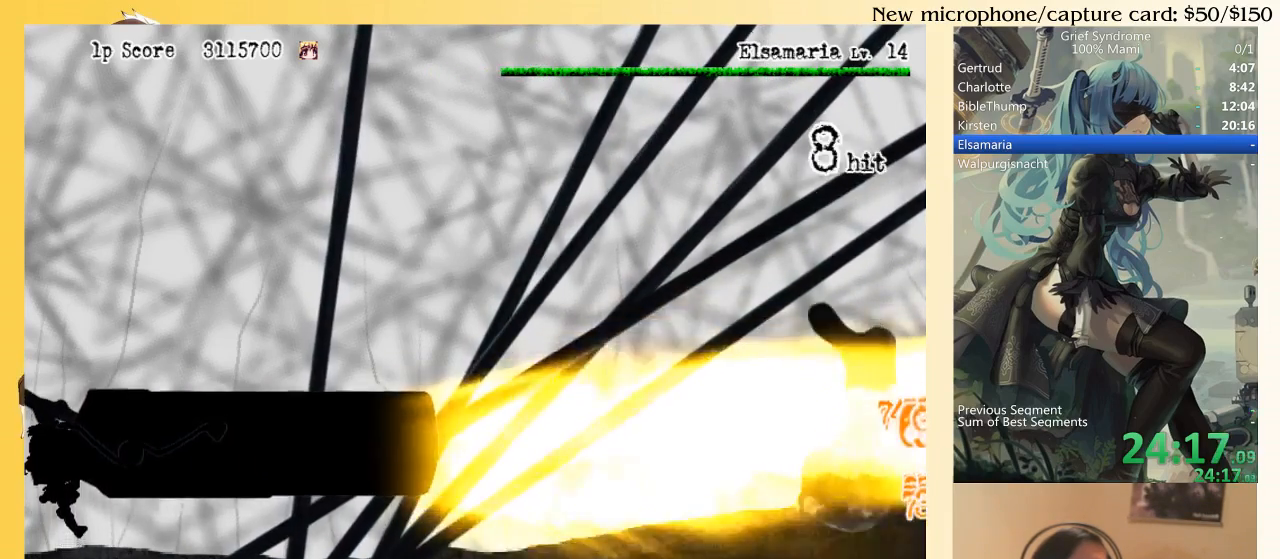
{"buttons": ["TRIANGLE"], "right_stick": "center", "events": []}
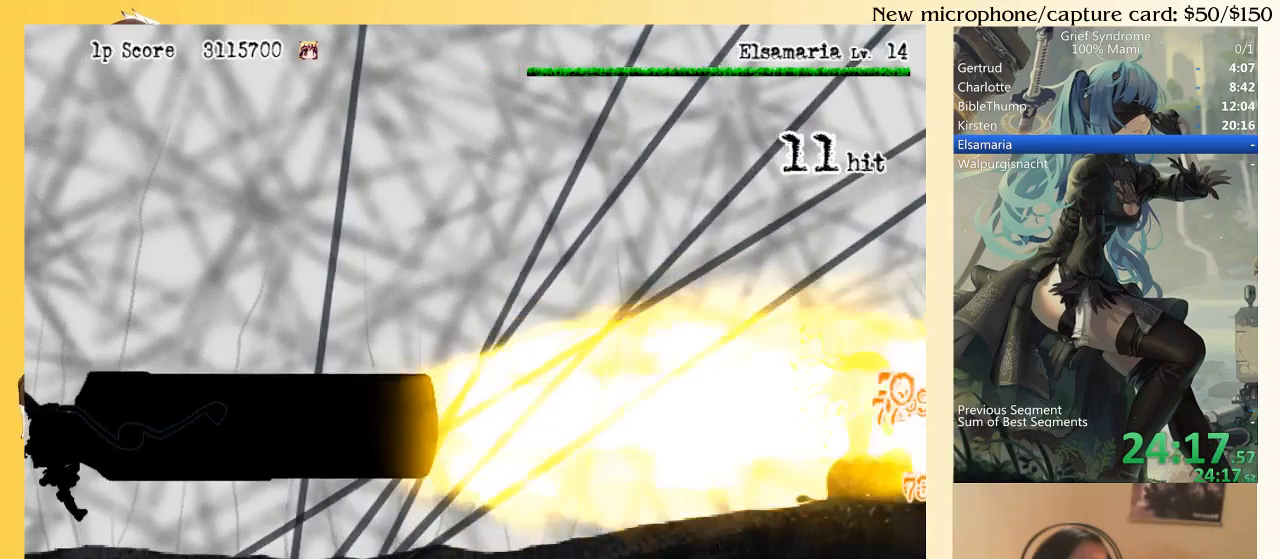
{"buttons": ["TRIANGLE"], "right_stick": "center", "events": []}
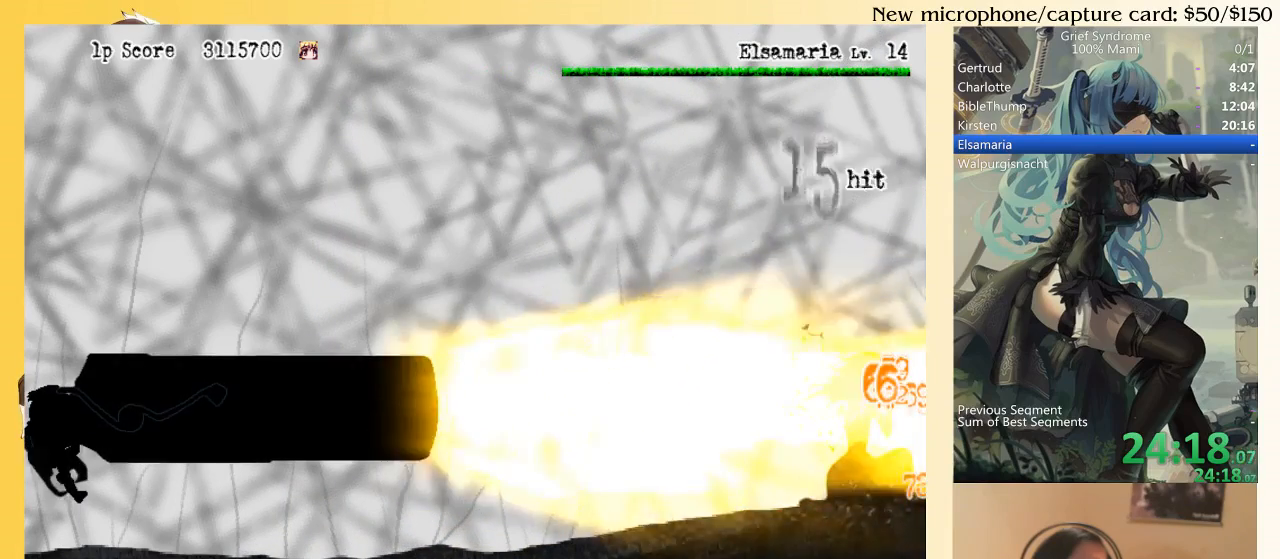
{"buttons": ["TRIANGLE"], "right_stick": "center", "events": []}
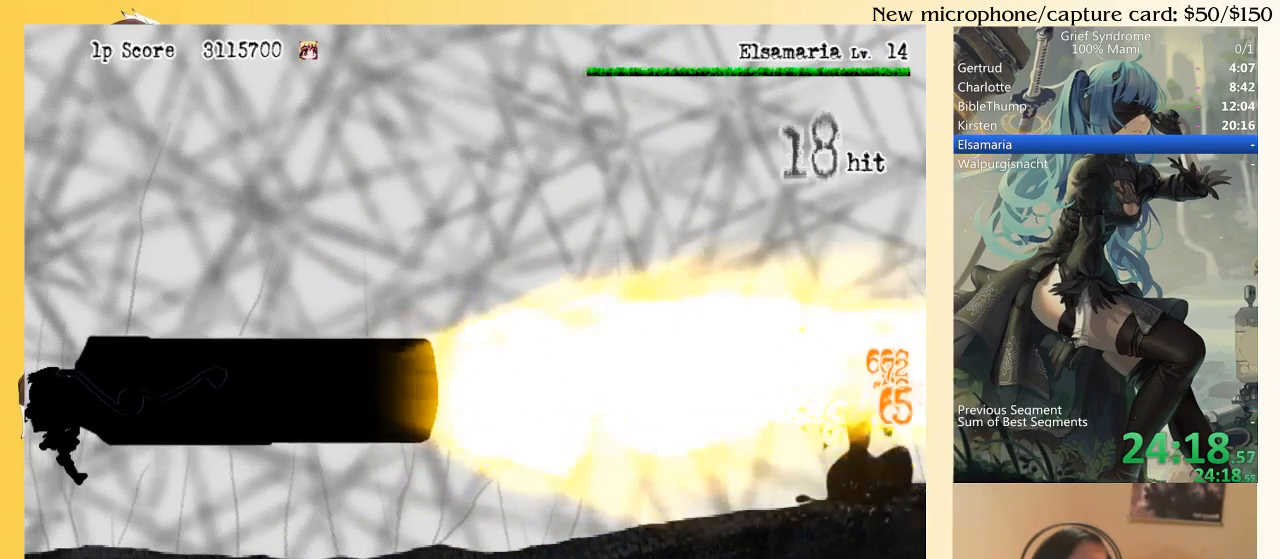
{"buttons": ["TRIANGLE"], "right_stick": "center", "events": []}
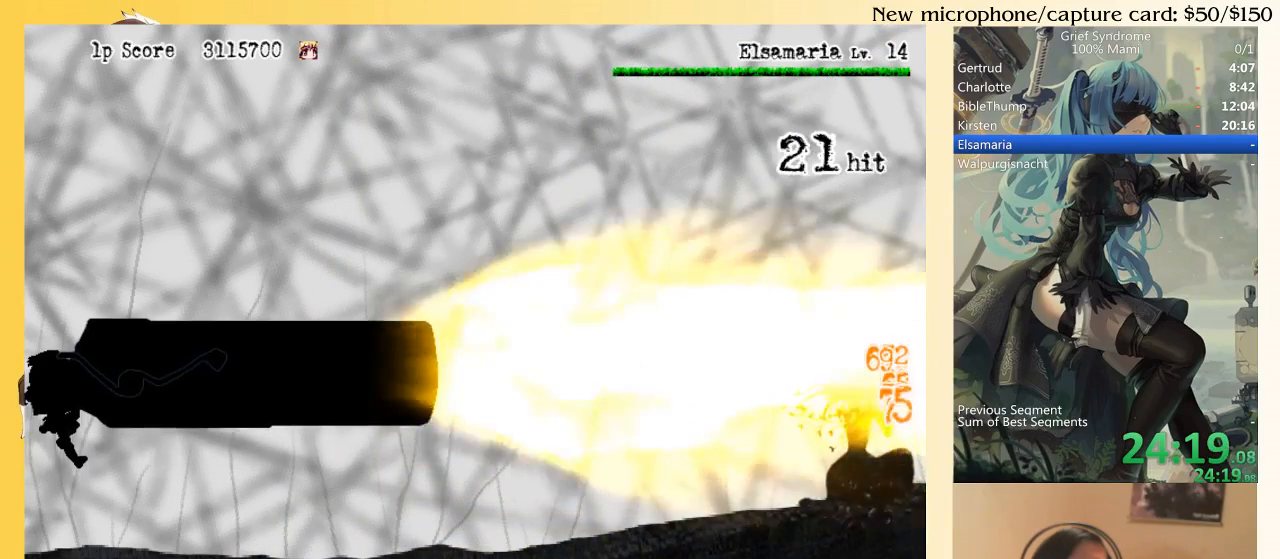
{"buttons": ["TRIANGLE"], "right_stick": "center", "events": []}
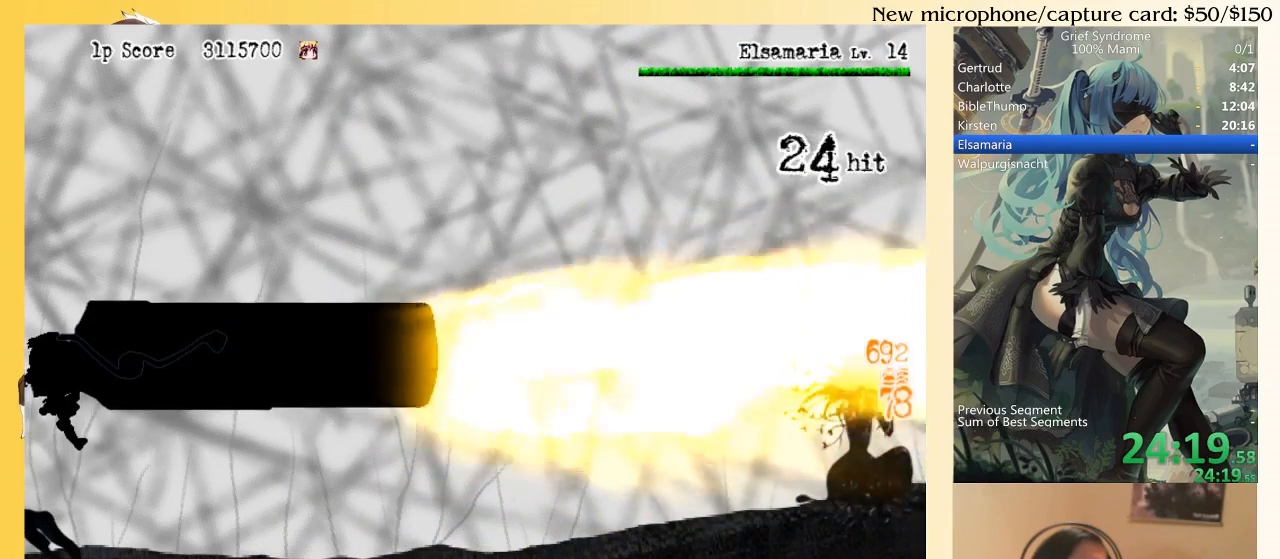
{"buttons": ["TRIANGLE"], "right_stick": "center", "events": []}
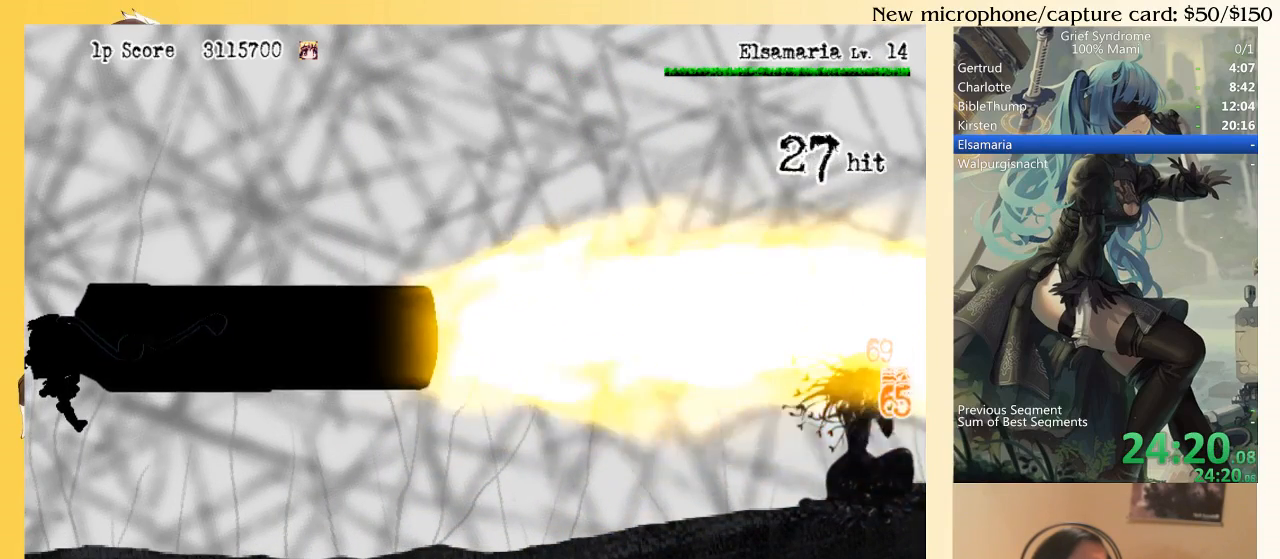
{"buttons": ["TRIANGLE"], "right_stick": "center", "events": []}
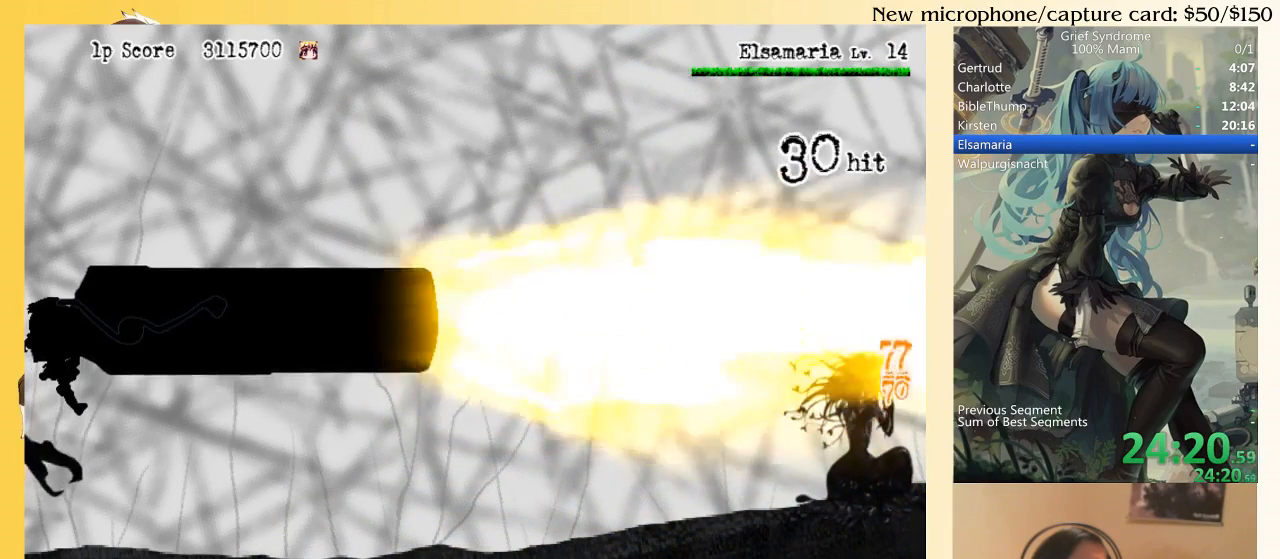
{"buttons": ["TRIANGLE"], "right_stick": "center", "events": []}
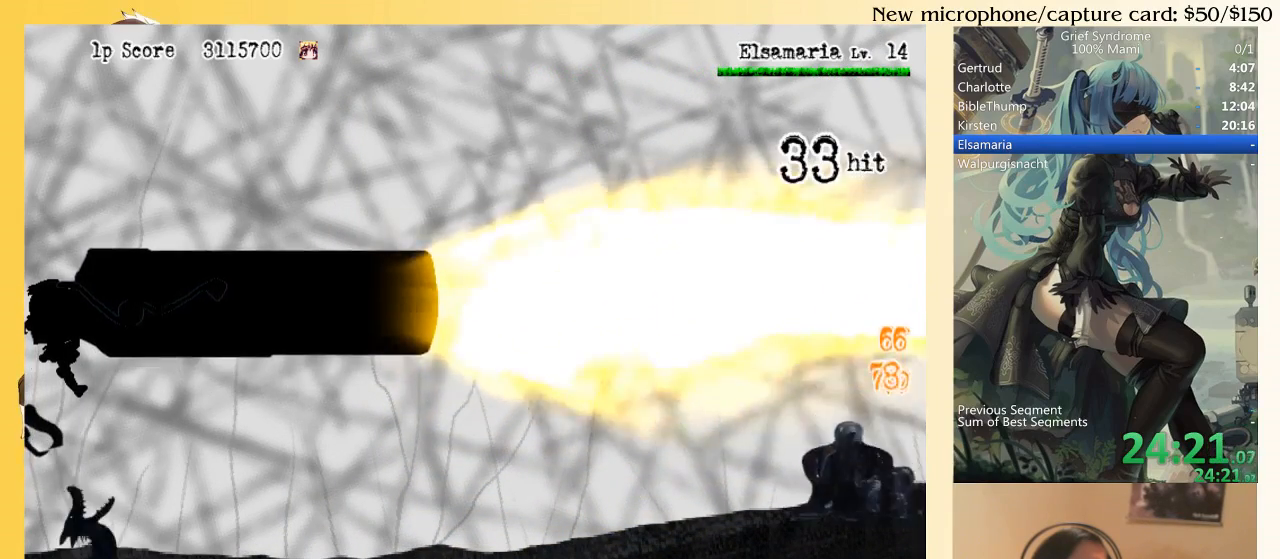
{"buttons": ["DPAD_RIGHT"], "right_stick": "center", "events": [[250, "DPAD_RIGHT", "down"], [317, "TRIANGLE", "up"]]}
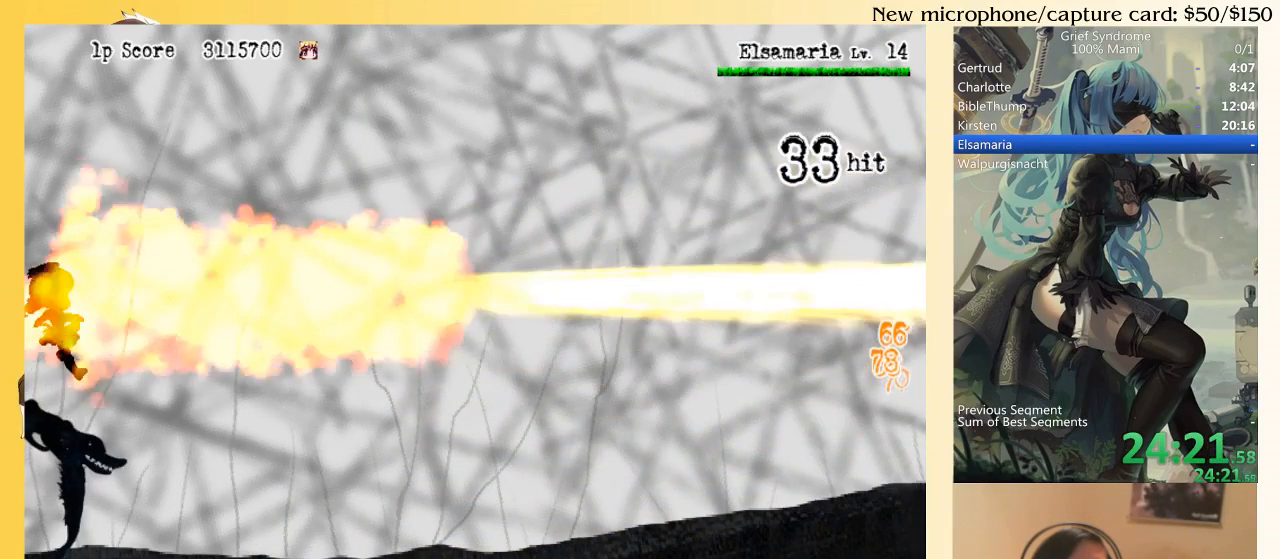
{"buttons": ["DPAD_RIGHT"], "right_stick": "center", "events": []}
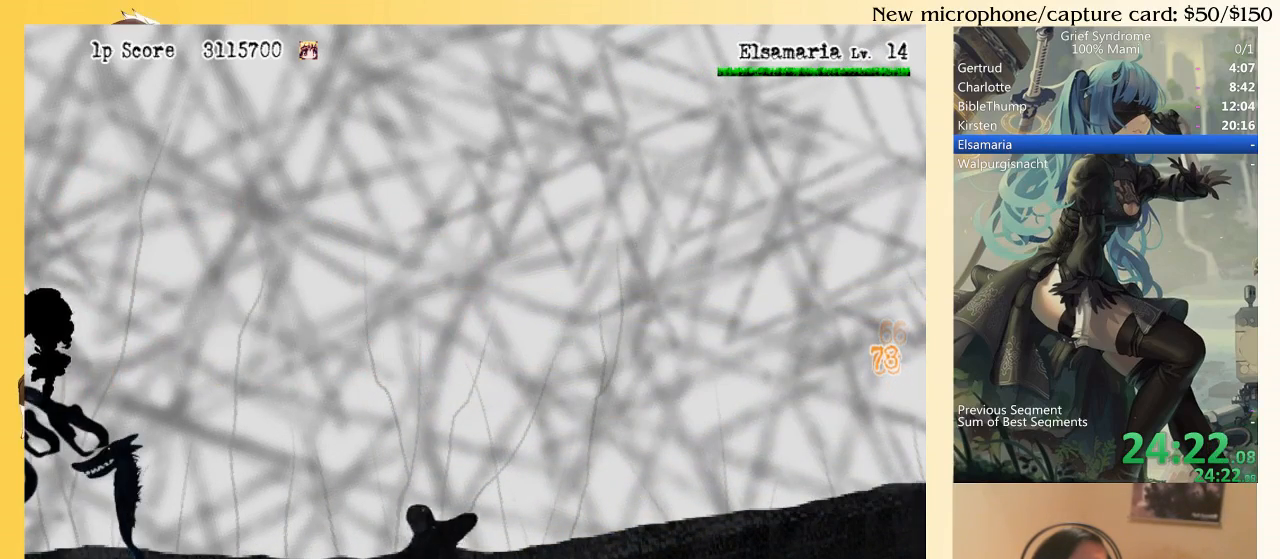
{"buttons": ["CIRCLE", "DPAD_RIGHT"], "right_stick": "center", "events": [[450, "CIRCLE", "down"]]}
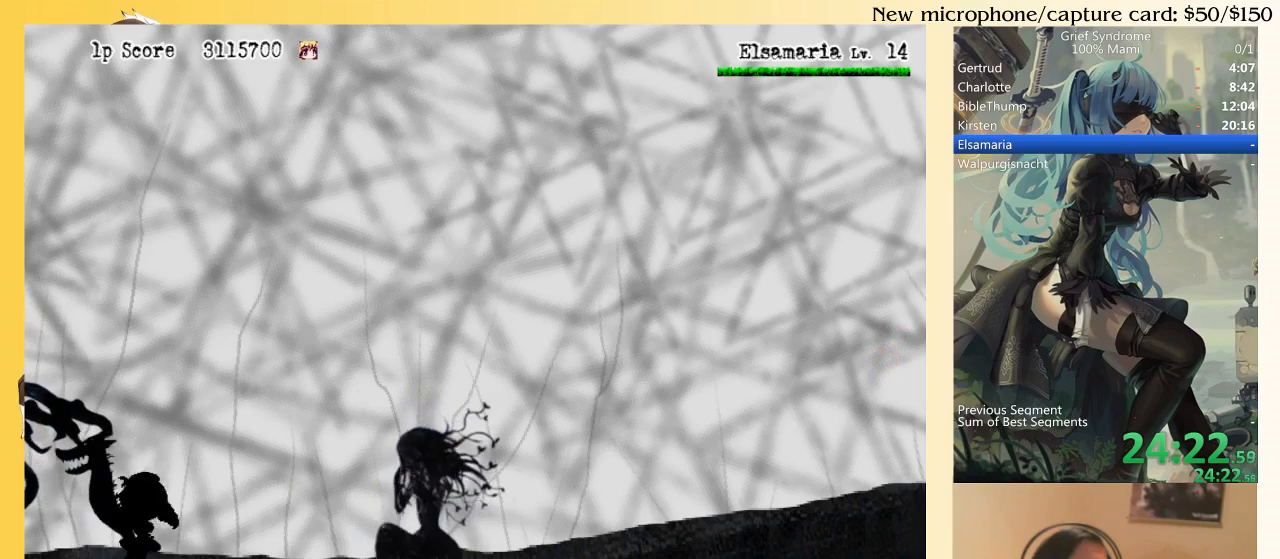
{"buttons": ["CIRCLE", "DPAD_RIGHT"], "right_stick": "center", "events": [[83, "CIRCLE", "up"], [317, "SQUARE", "down"], [383, "CIRCLE", "down"], [417, "SQUARE", "up"]]}
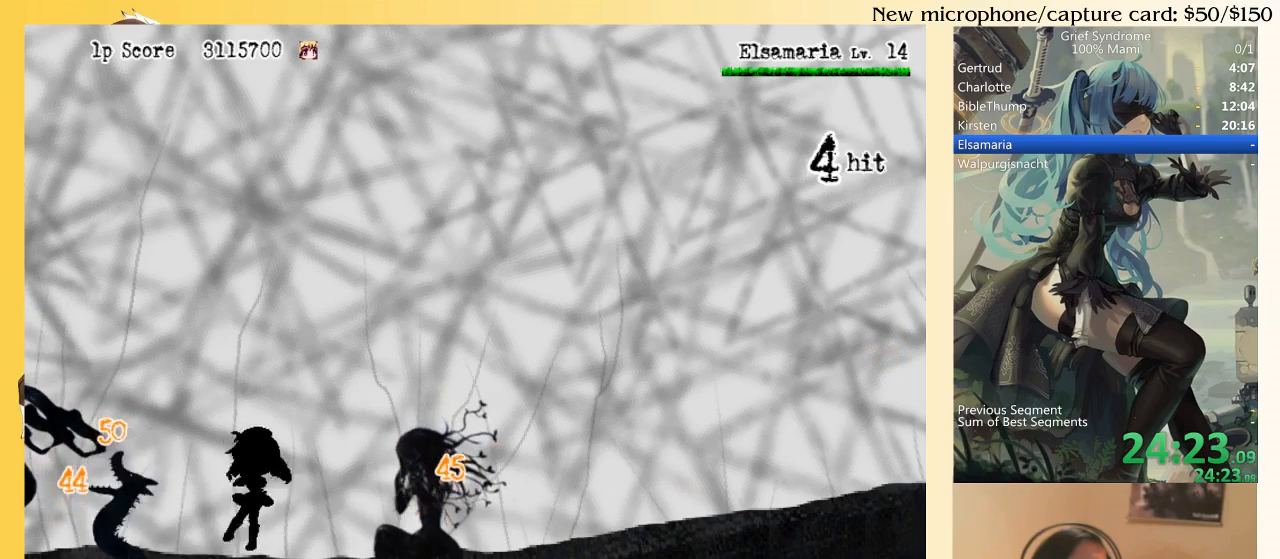
{"buttons": ["SQUARE", "DPAD_RIGHT"], "right_stick": "center", "events": [[17, "CIRCLE", "up"], [350, "CIRCLE", "down"], [417, "SQUARE", "down"], [483, "CIRCLE", "up"]]}
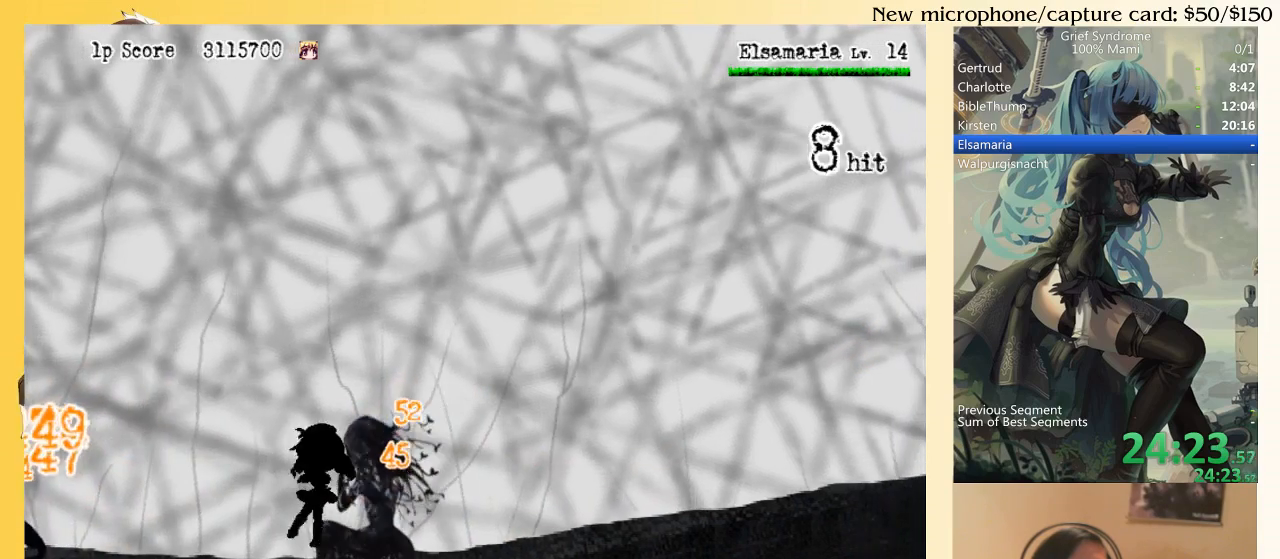
{"buttons": ["DPAD_LEFT"], "right_stick": "center", "events": [[50, "SQUARE", "up"], [250, "DPAD_RIGHT", "up"], [317, "DPAD_LEFT", "down"]]}
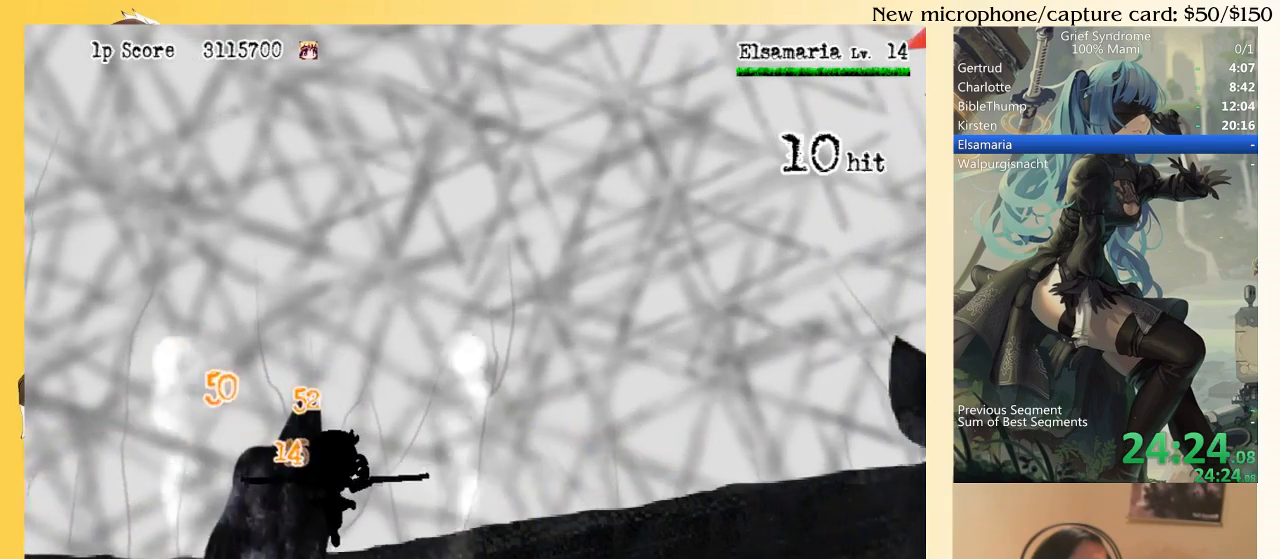
{"buttons": ["CIRCLE", "DPAD_RIGHT"], "right_stick": "center", "events": [[17, "DPAD_LEFT", "up"], [117, "DPAD_RIGHT", "down"], [483, "CIRCLE", "down"]]}
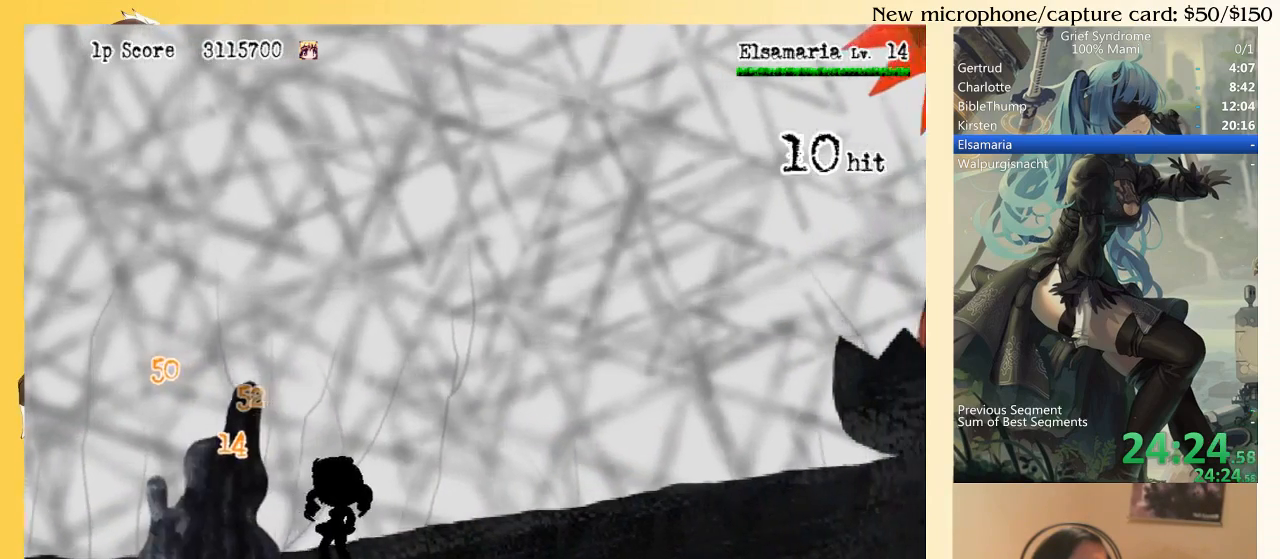
{"buttons": ["CIRCLE", "DPAD_RIGHT"], "right_stick": "center", "events": [[83, "CIRCLE", "up"], [317, "SQUARE", "down"], [417, "CIRCLE", "down"], [417, "SQUARE", "up"]]}
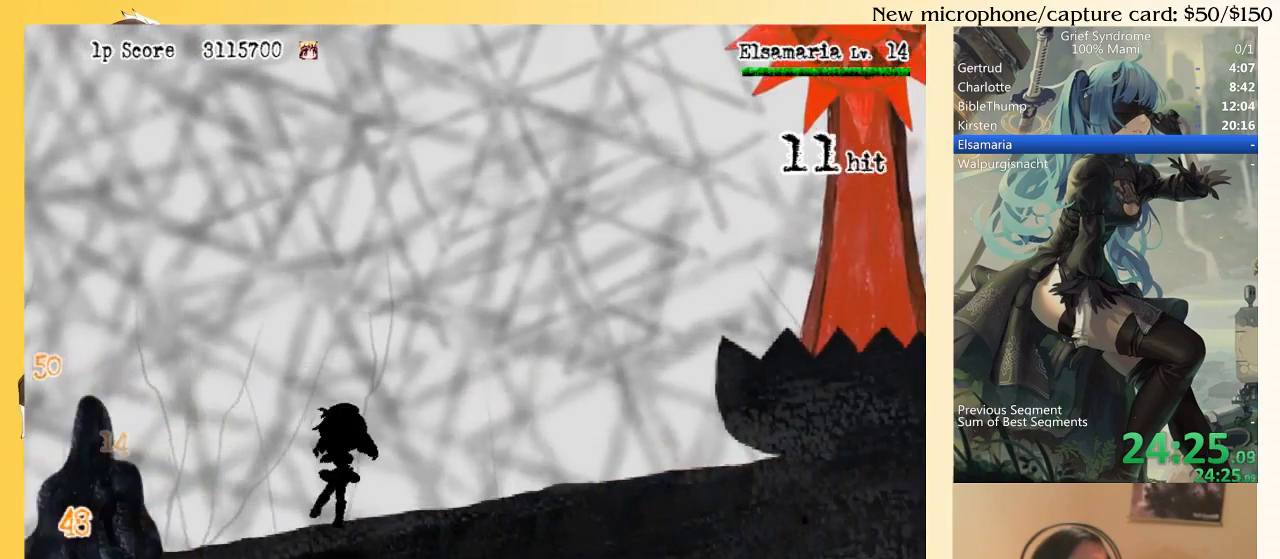
{"buttons": ["DPAD_RIGHT"], "right_stick": "center", "events": [[17, "CIRCLE", "up"], [350, "SQUARE", "down"], [450, "SQUARE", "up"]]}
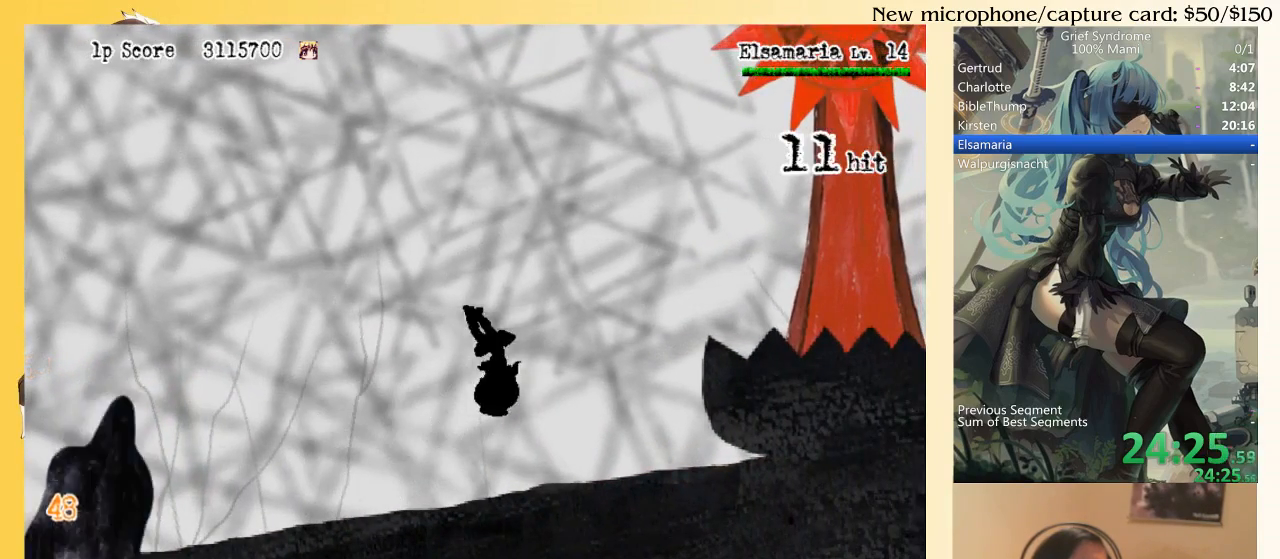
{"buttons": ["DPAD_RIGHT"], "right_stick": "center", "events": []}
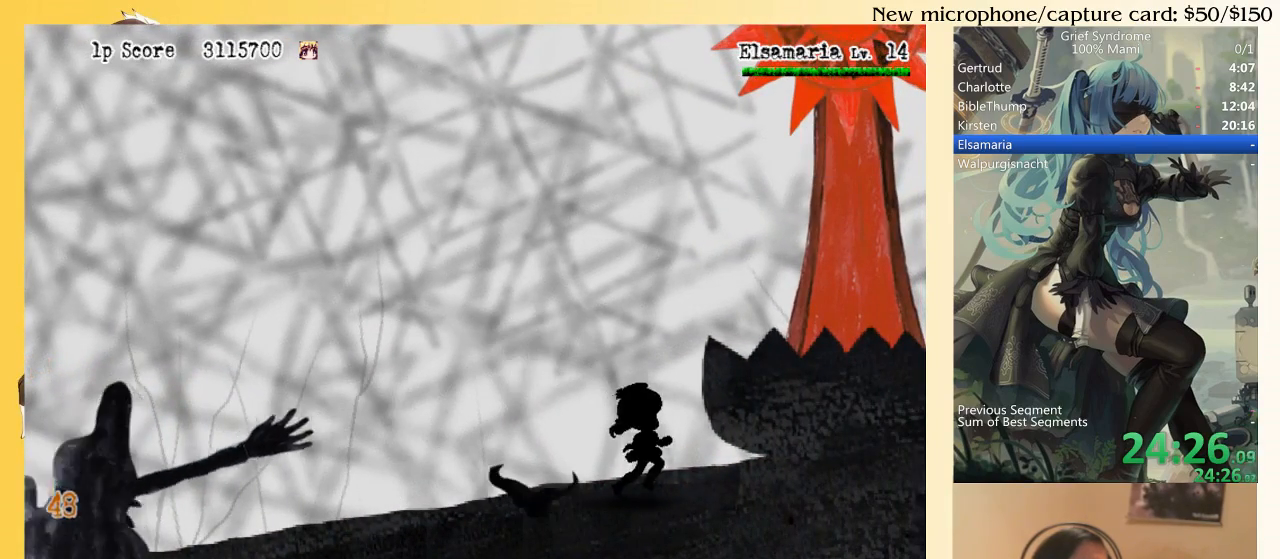
{"buttons": [], "right_stick": "center", "events": [[450, "DPAD_RIGHT", "up"]]}
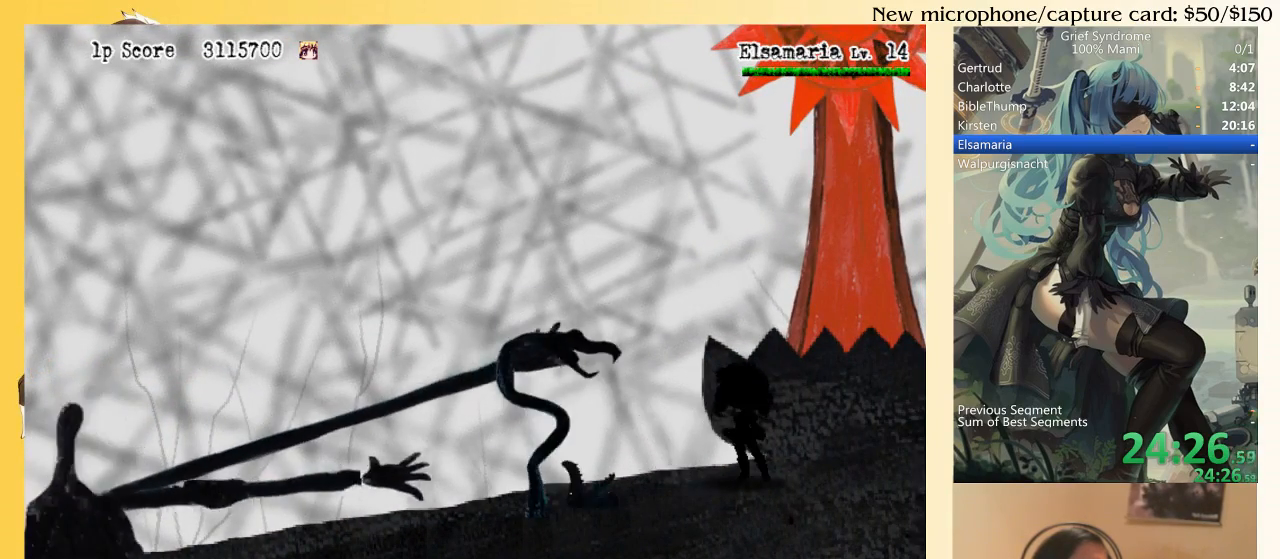
{"buttons": ["DPAD_RIGHT"], "right_stick": "center", "events": [[117, "SQUARE", "down"], [183, "SQUARE", "up"], [217, "DPAD_RIGHT", "down"]]}
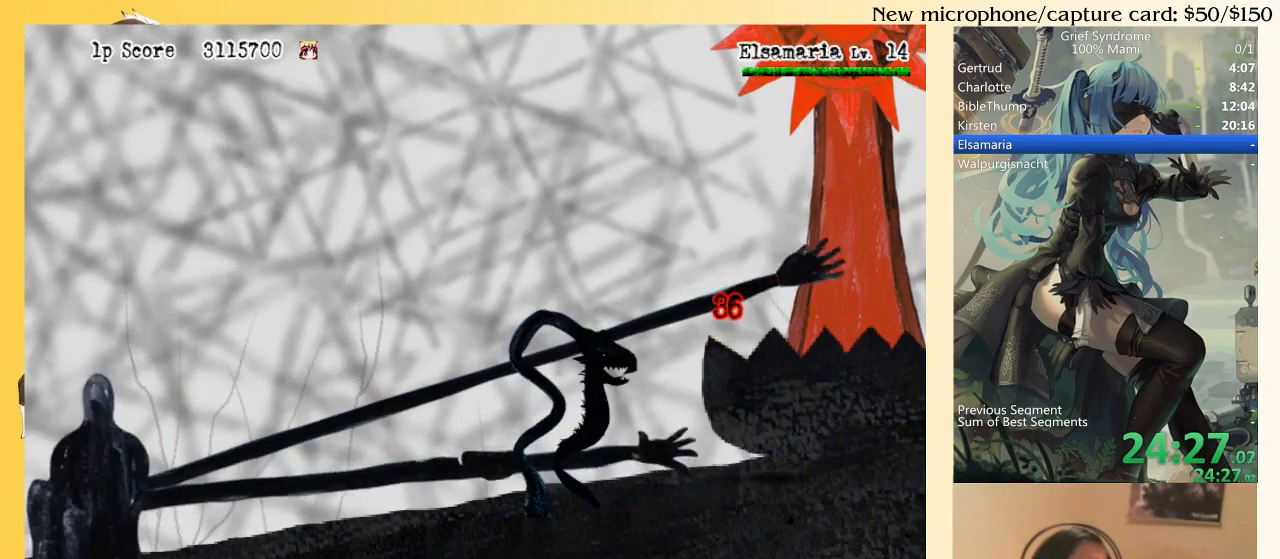
{"buttons": ["DPAD_LEFT"], "right_stick": "center", "events": [[83, "DPAD_RIGHT", "up"], [250, "DPAD_LEFT", "down"]]}
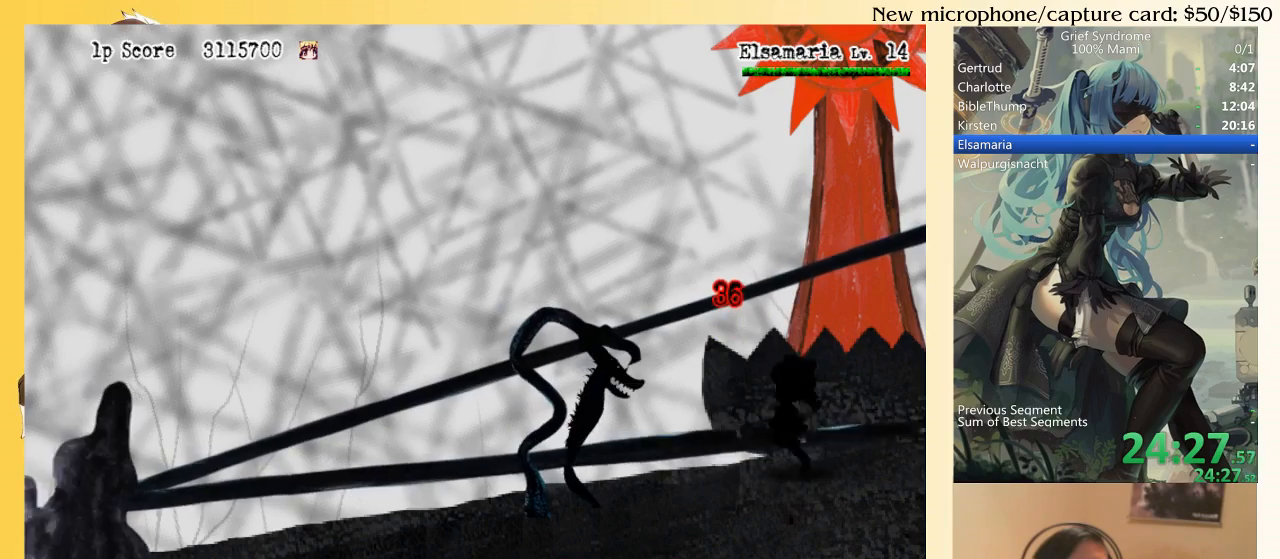
{"buttons": ["DPAD_LEFT"], "right_stick": "center", "events": [[50, "SQUARE", "down"], [183, "SQUARE", "up"]]}
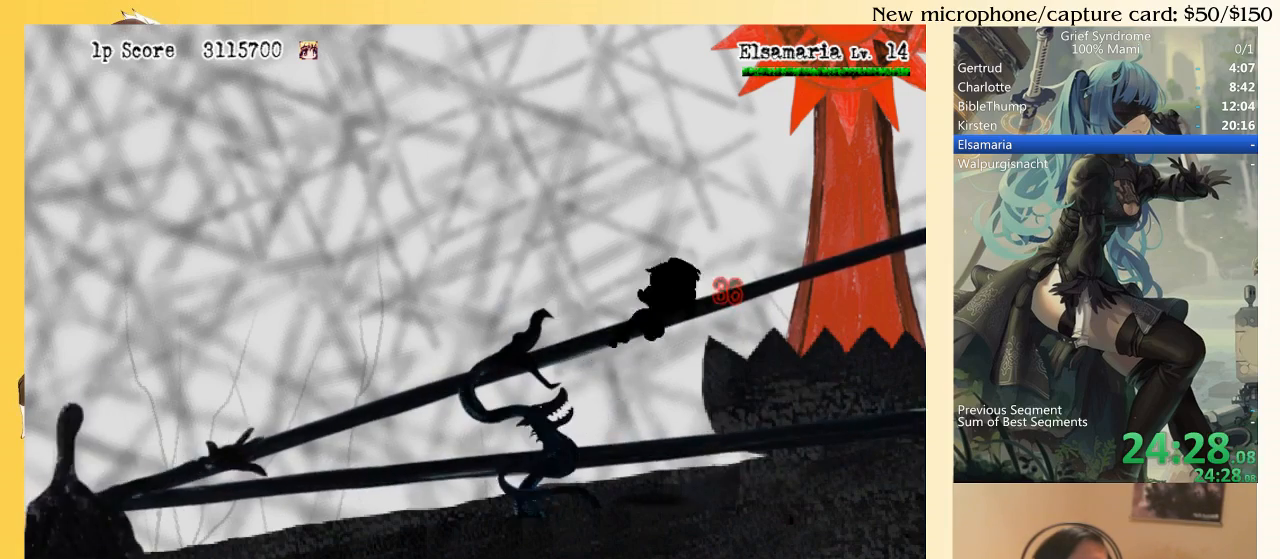
{"buttons": ["DPAD_LEFT"], "right_stick": "center", "events": [[383, "CIRCLE", "down"], [483, "CIRCLE", "up"]]}